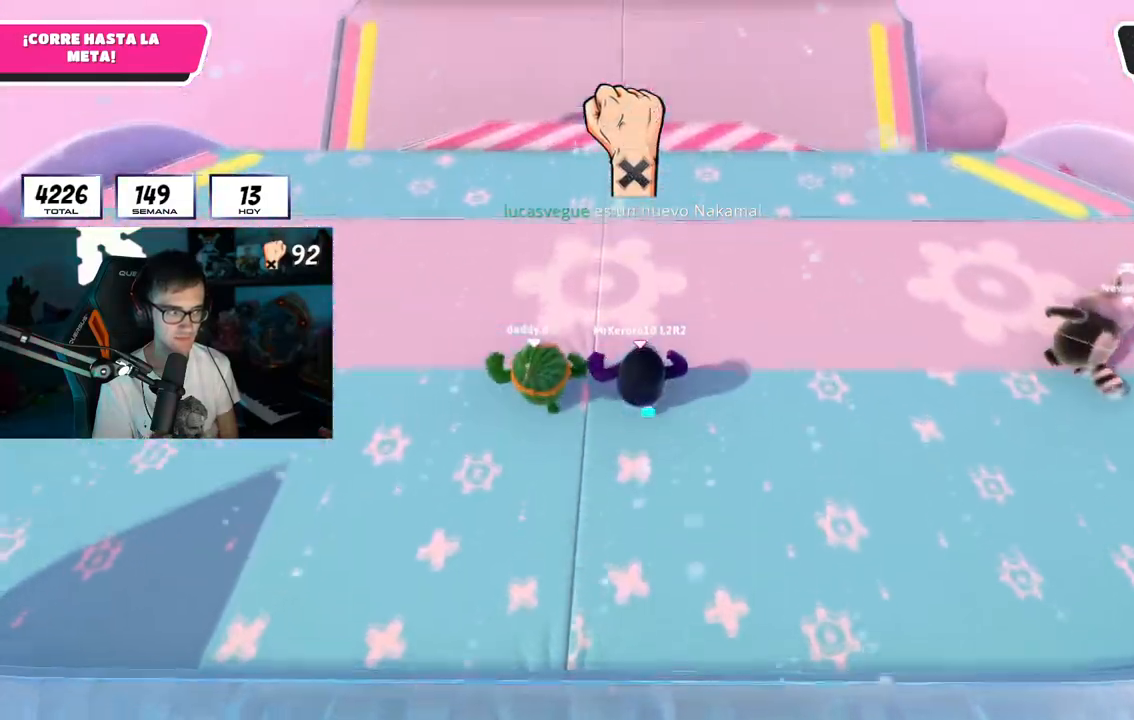
Gameplay with a controller (PlayStation layout); each line is a JSON object with the inputs held at the frame after it. "button_events" lists button changes between this image and that frame as [ms after this image, input, new state], when the widget could be followed in between (sticks are given only as held states).
{"buttons": [], "left_stick": "up", "right_stick": "up", "button_events": []}
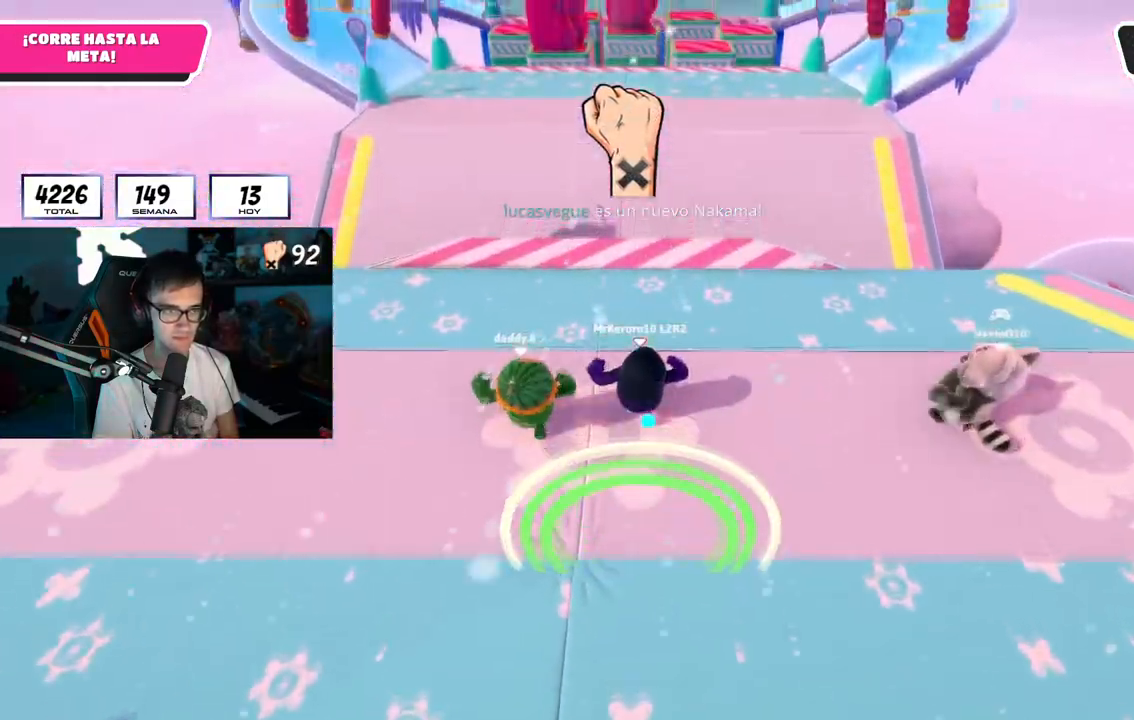
{"buttons": [], "left_stick": "up", "right_stick": "center", "button_events": []}
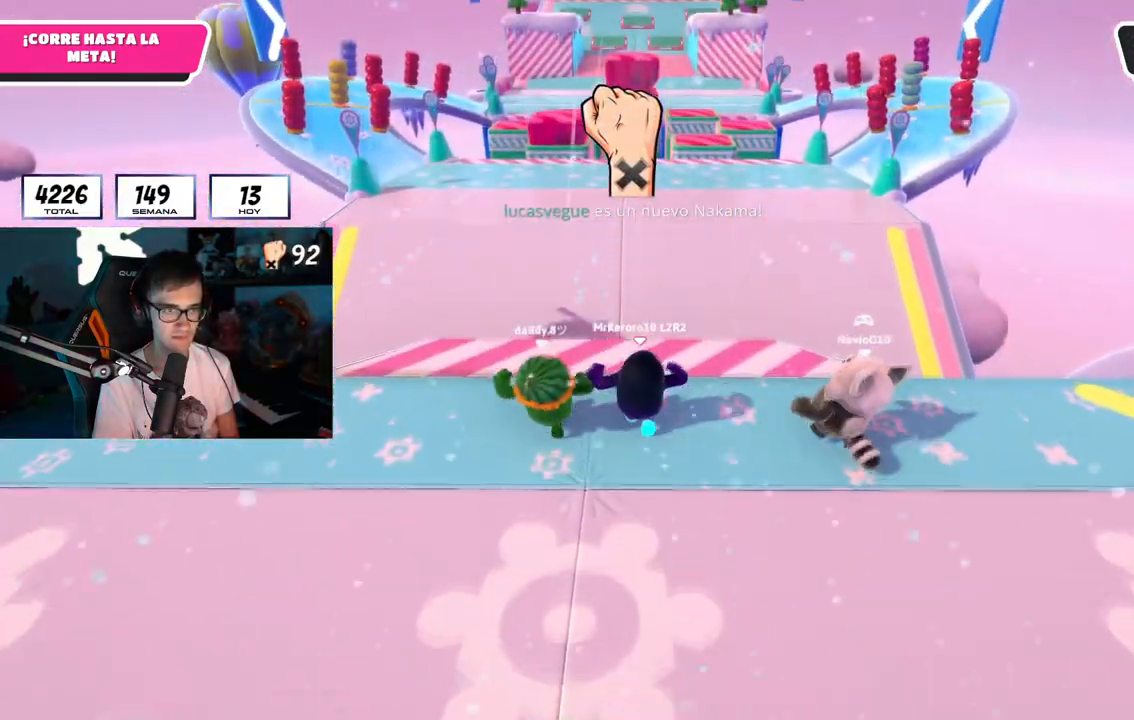
{"buttons": ["SQUARE"], "left_stick": "up-left", "right_stick": "center", "button_events": [[384, "SQUARE", "down"]]}
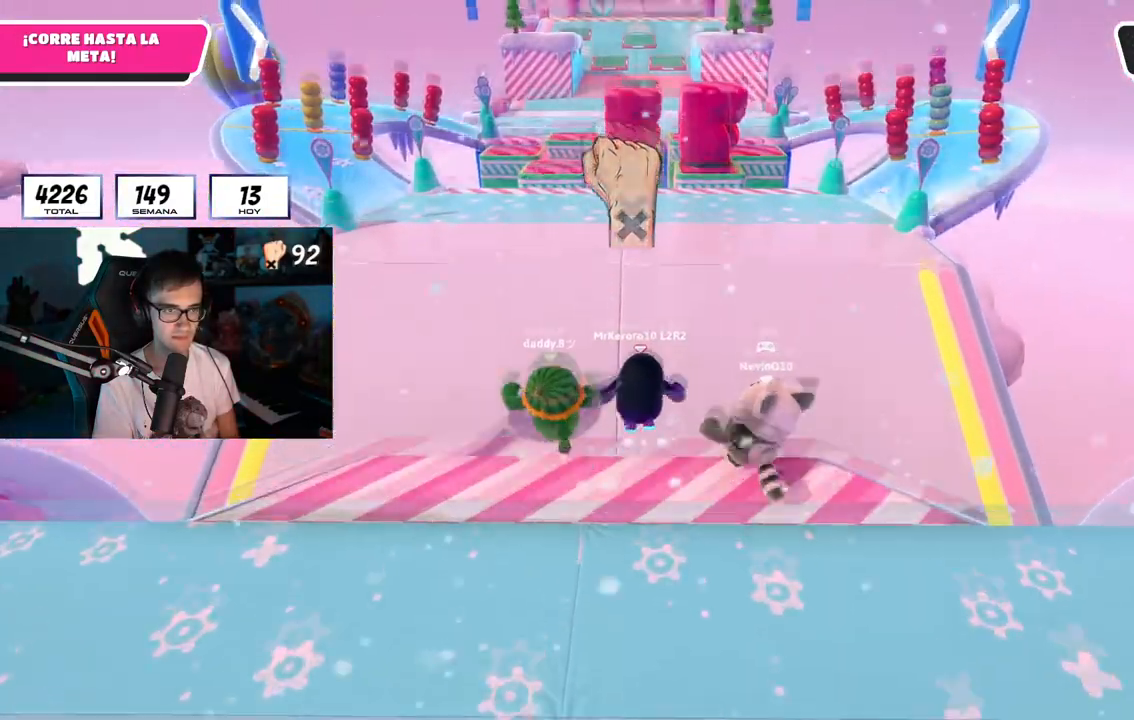
{"buttons": [], "left_stick": "up", "right_stick": "center", "button_events": [[500, "SQUARE", "up"]]}
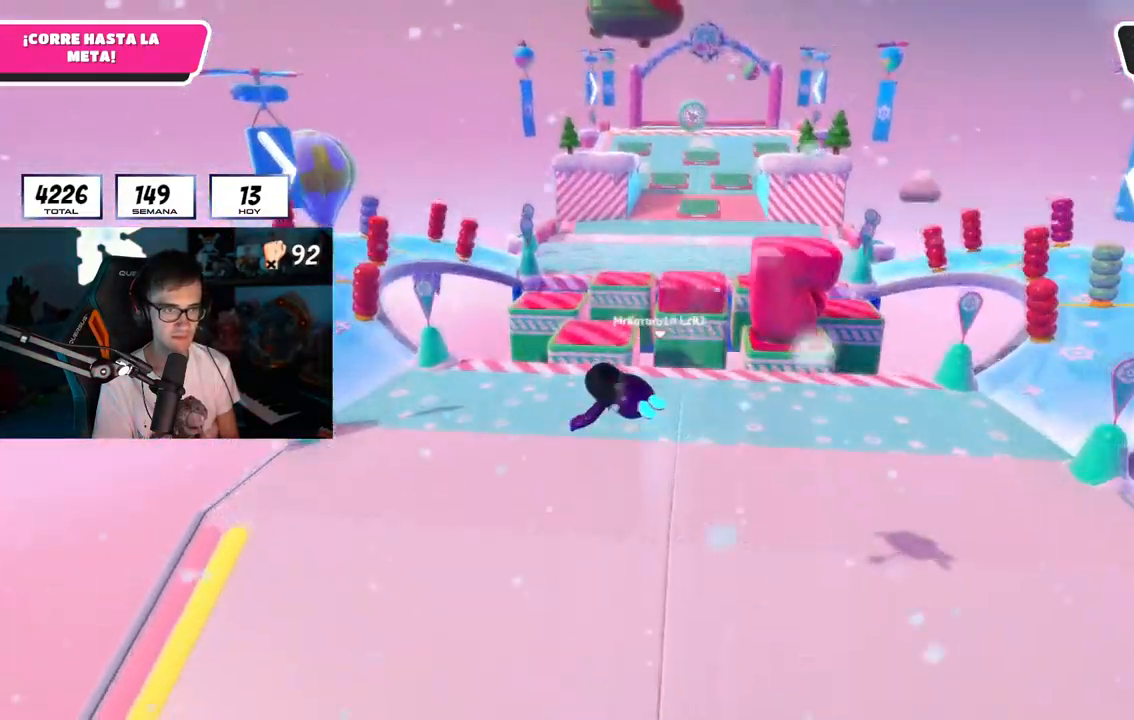
{"buttons": [], "left_stick": "up-left", "right_stick": "center", "button_events": []}